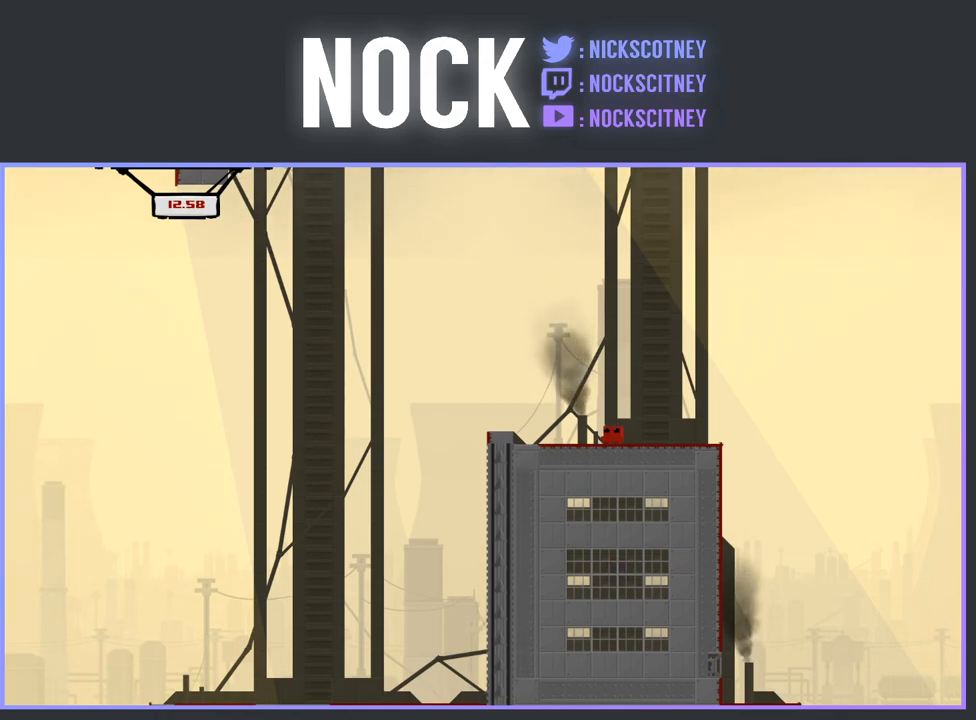
Gameplay with a controller (PlayStation layout); each line is a JSON object with the inputs held at the frame after it. "events" lists button and stick changes between this image and that frame as [ms after this image, input, new state], when the widget could be followed in between. Not read: left_stick right_stick.
{"buttons": ["DPAD_LEFT"], "events": [[183, "DPAD_LEFT", "down"], [183, "R2", "down"], [233, "CROSS", "down"], [433, "CROSS", "up"], [433, "R2", "up"]]}
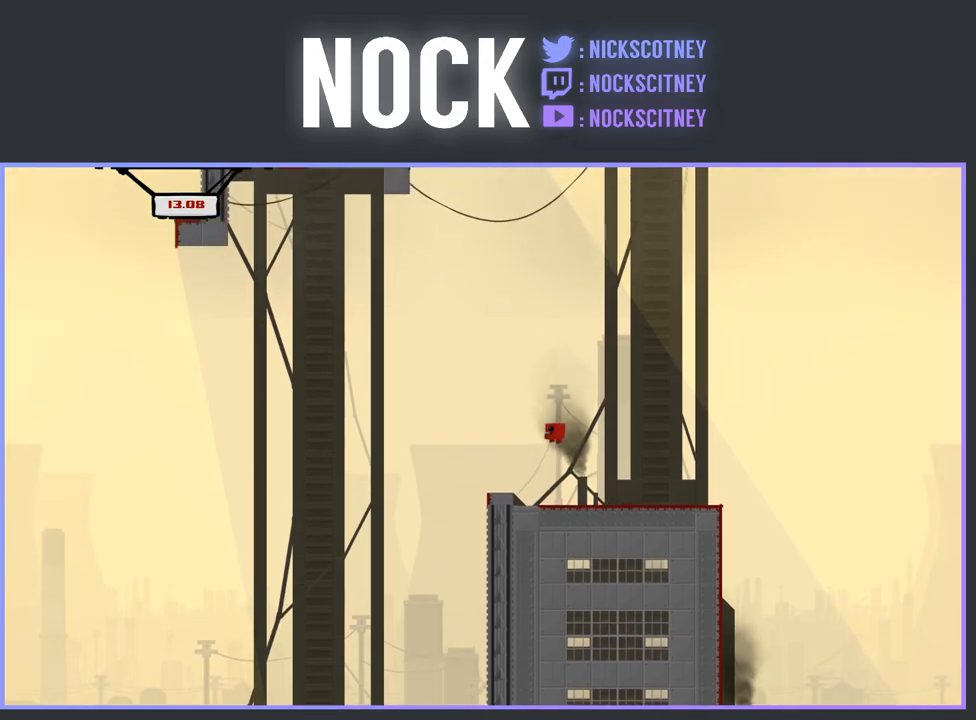
{"buttons": ["DPAD_RIGHT"], "events": [[133, "DPAD_LEFT", "up"], [467, "DPAD_RIGHT", "down"]]}
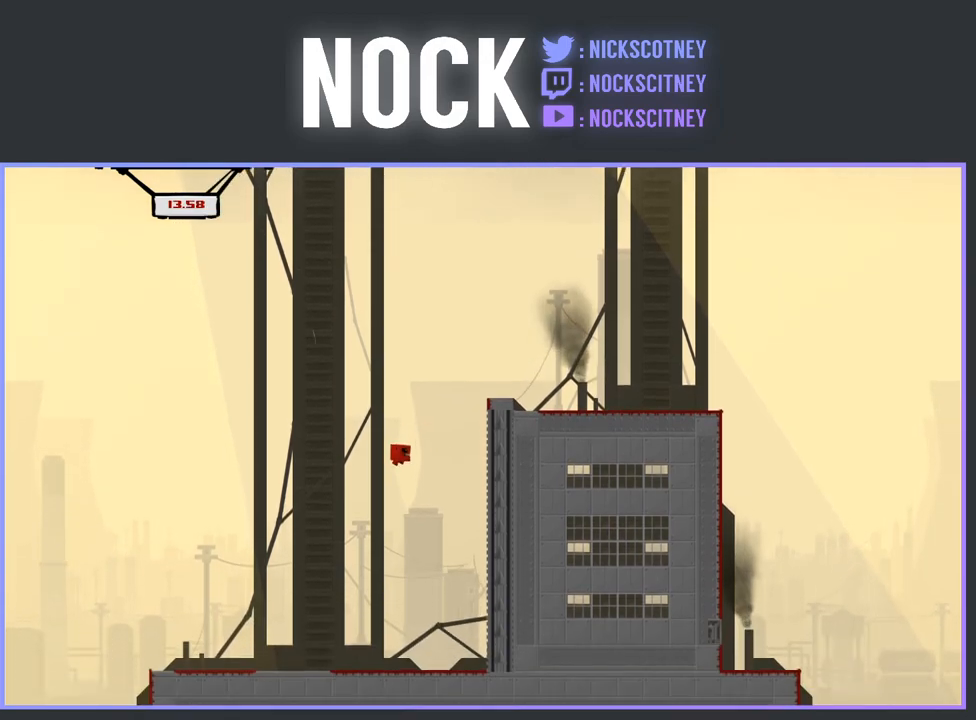
{"buttons": ["R2", "DPAD_RIGHT"], "events": [[383, "R2", "down"]]}
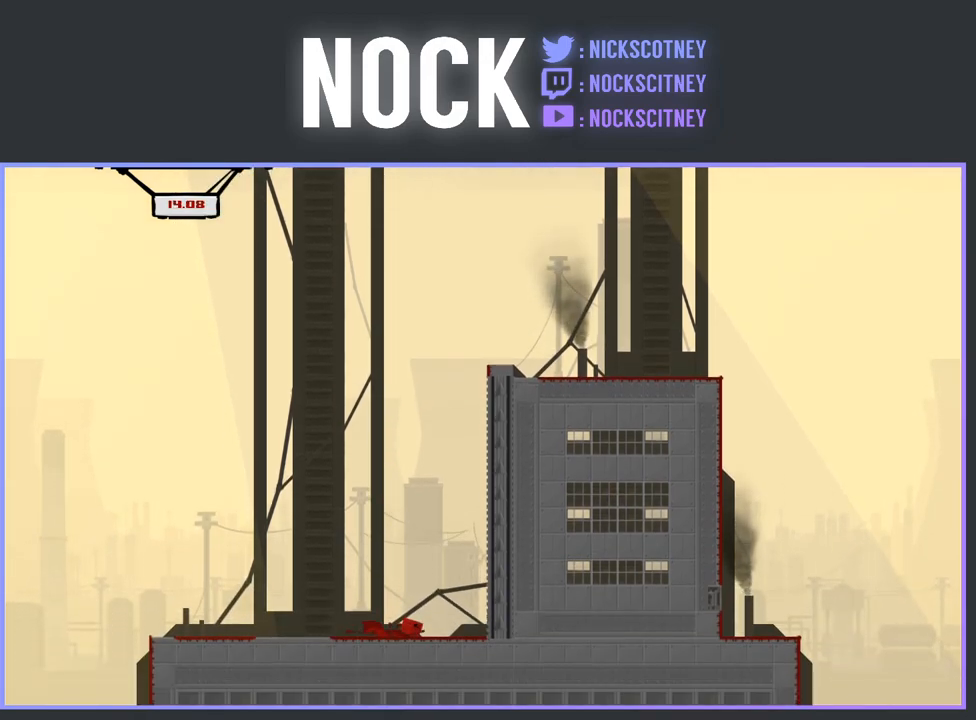
{"buttons": [], "events": [[283, "R2", "up"], [333, "DPAD_RIGHT", "up"]]}
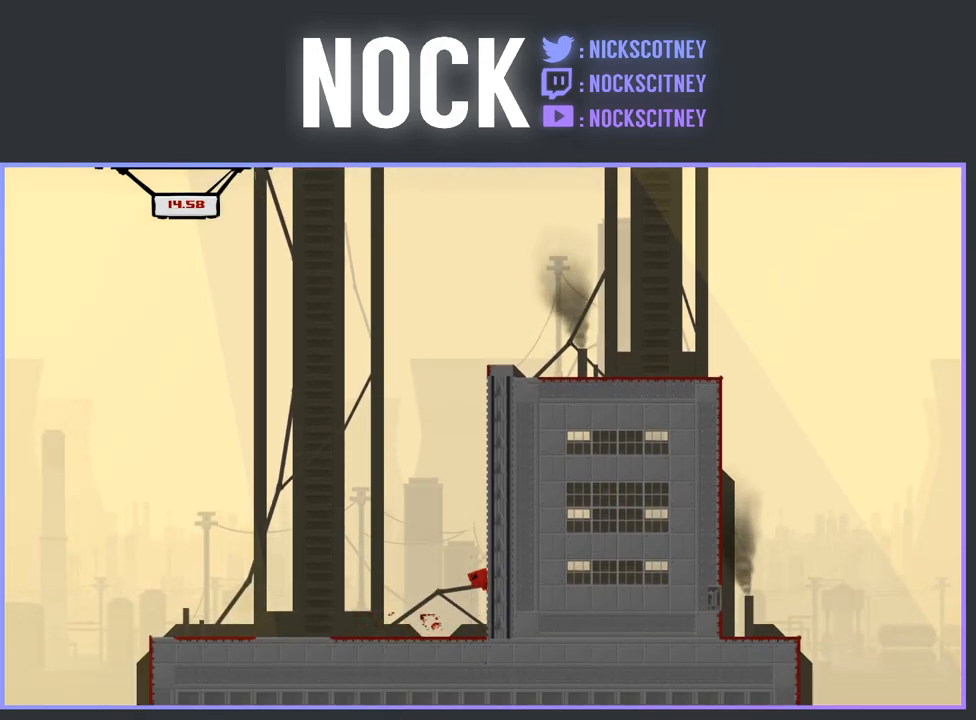
{"buttons": ["DPAD_UP", "DPAD_LEFT"], "events": [[433, "DPAD_UP", "down"], [500, "DPAD_LEFT", "down"]]}
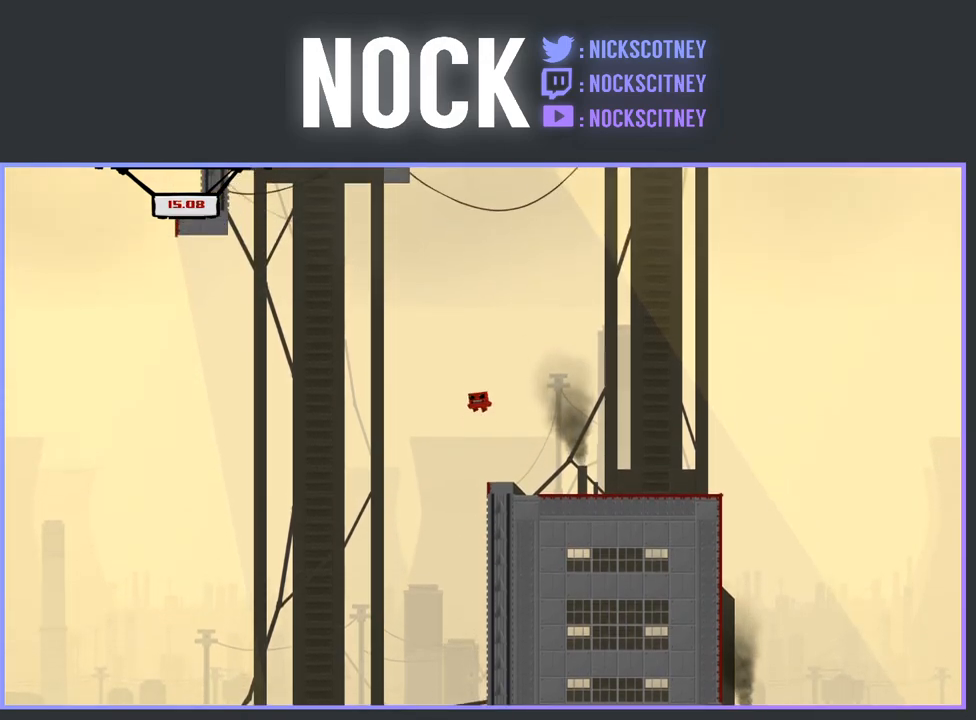
{"buttons": ["R2", "DPAD_UP"], "events": [[33, "R2", "down"], [333, "DPAD_LEFT", "up"]]}
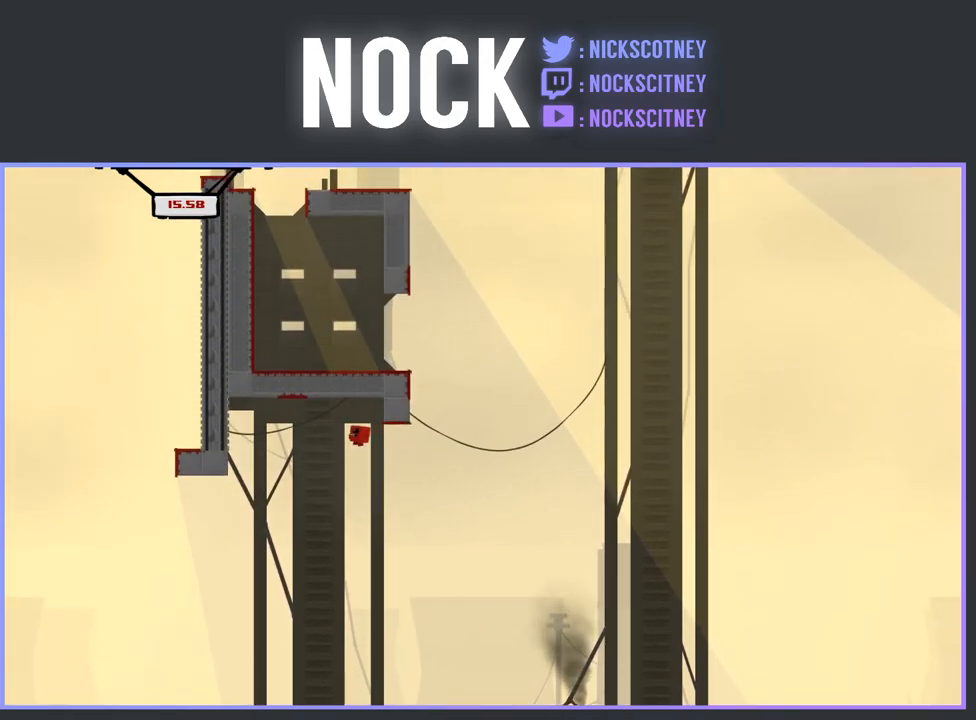
{"buttons": [], "events": [[67, "DPAD_RIGHT", "down"], [150, "CROSS", "down"], [167, "DPAD_UP", "up"], [400, "CROSS", "up"], [417, "R2", "up"], [467, "DPAD_RIGHT", "up"]]}
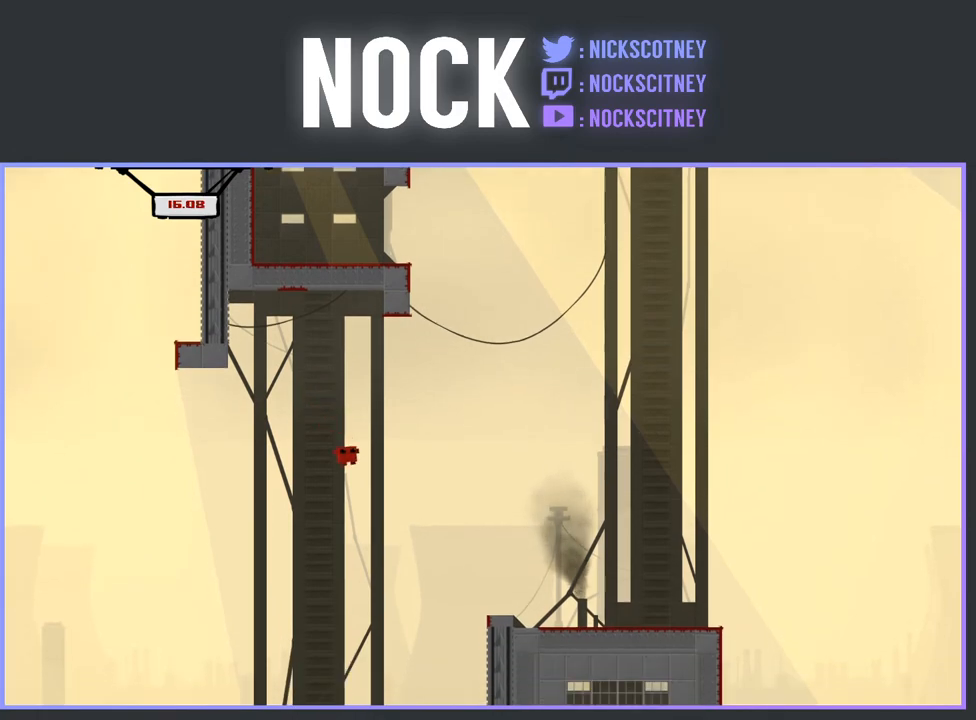
{"buttons": ["DPAD_RIGHT"], "events": [[183, "DPAD_LEFT", "down"], [333, "DPAD_LEFT", "up"], [450, "DPAD_RIGHT", "down"]]}
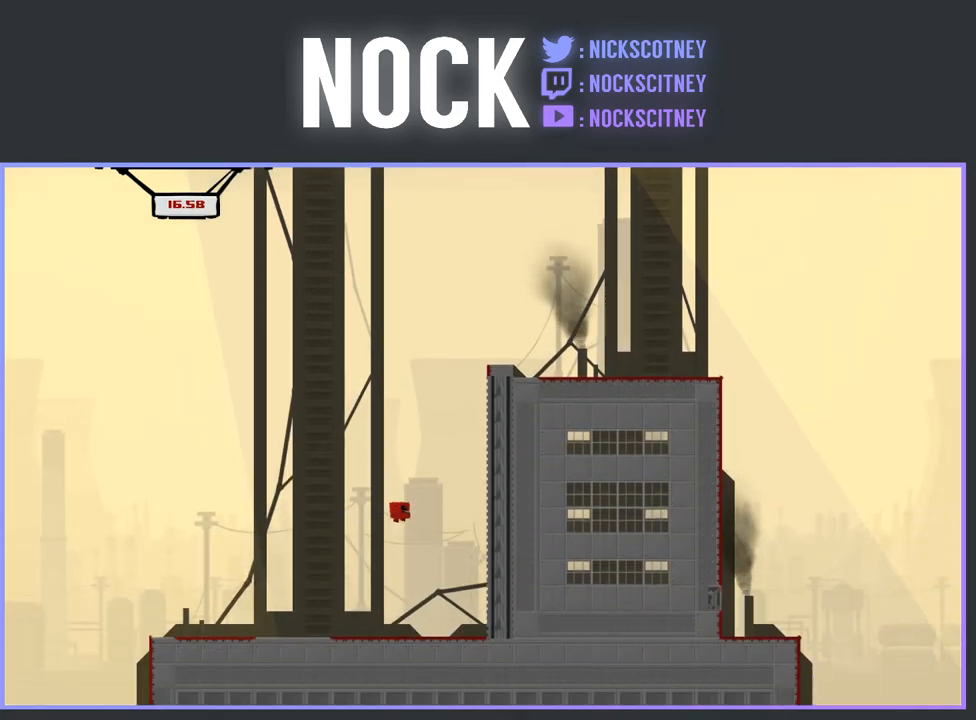
{"buttons": ["DPAD_UP"], "events": [[417, "DPAD_UP", "down"], [483, "DPAD_RIGHT", "up"]]}
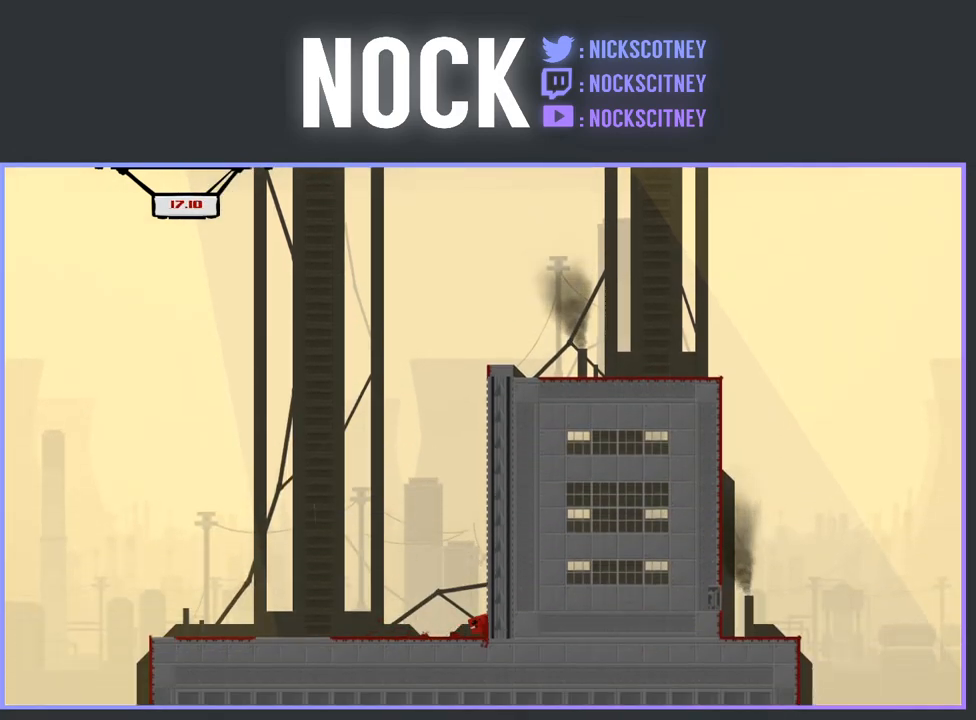
{"buttons": [], "events": [[100, "DPAD_UP", "up"]]}
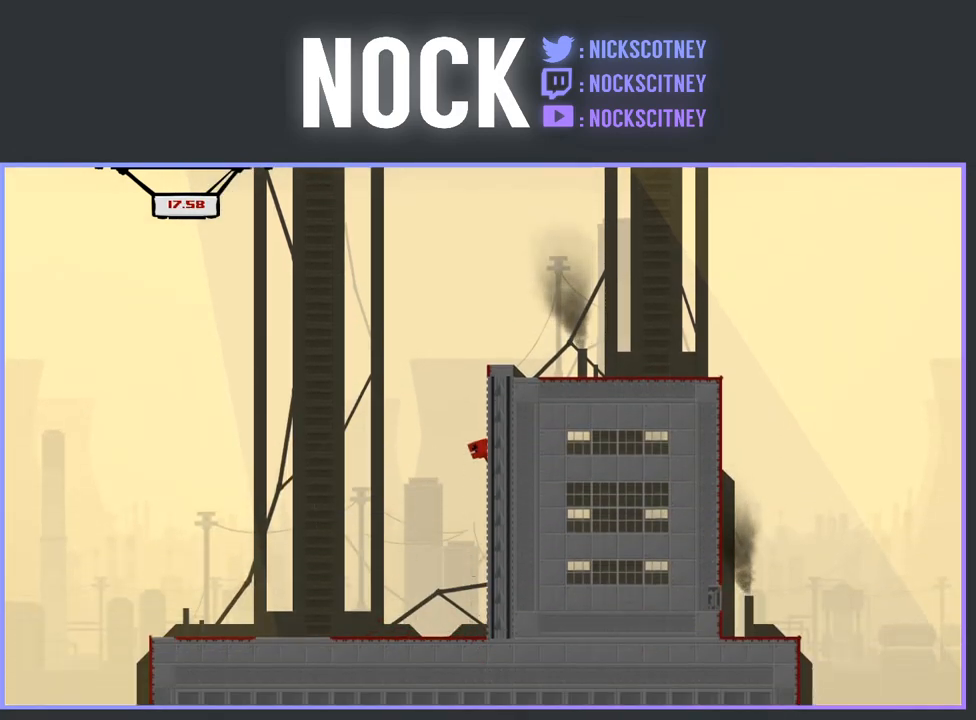
{"buttons": [], "events": []}
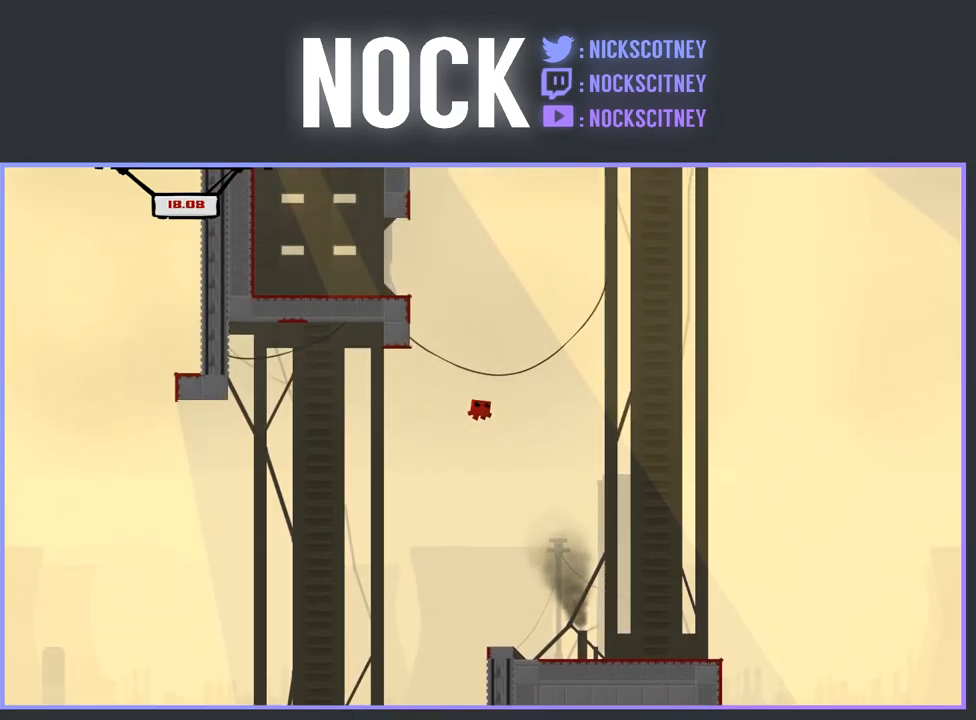
{"buttons": ["DPAD_LEFT"], "events": [[133, "DPAD_LEFT", "down"]]}
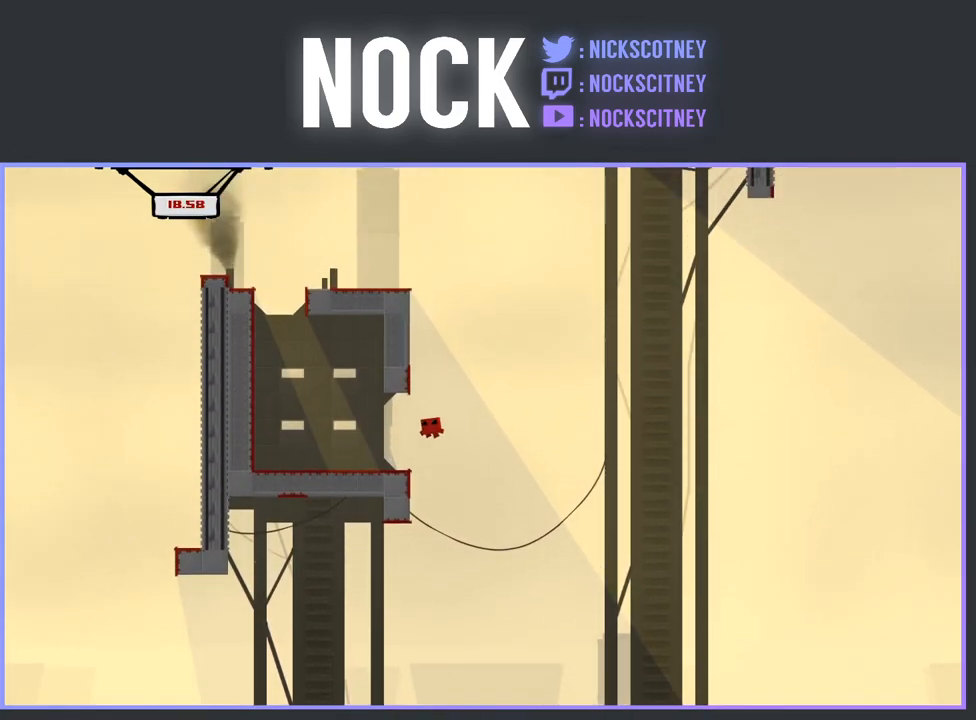
{"buttons": ["DPAD_LEFT"], "events": []}
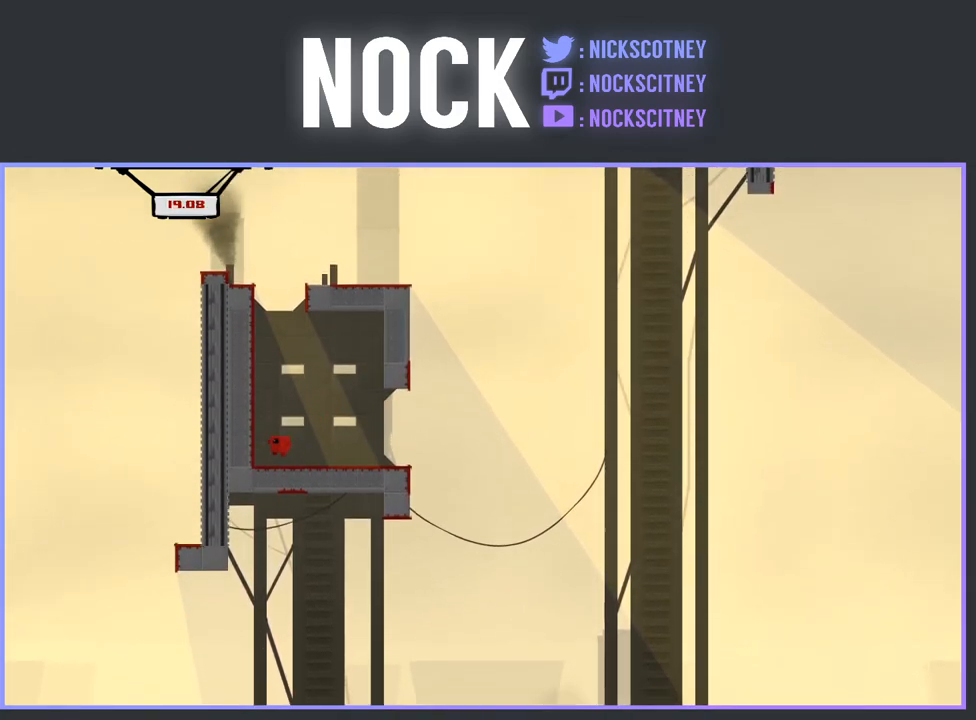
{"buttons": ["CROSS", "R2", "DPAD_LEFT"], "events": [[33, "R2", "down"], [117, "CROSS", "down"], [417, "CROSS", "up"], [500, "CROSS", "down"]]}
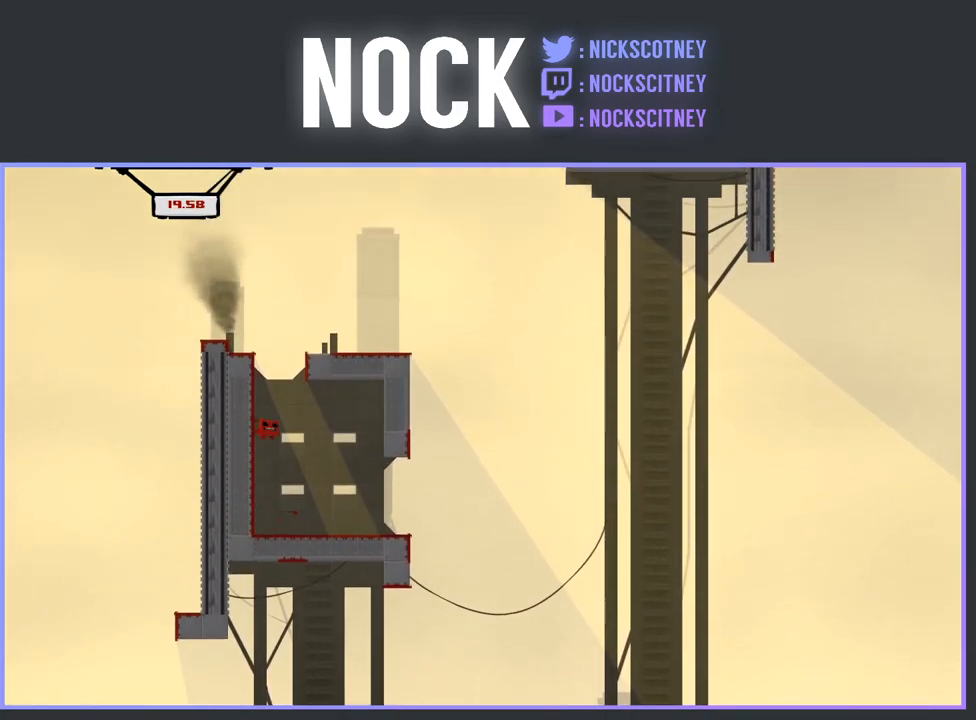
{"buttons": [], "events": [[450, "DPAD_LEFT", "up"], [467, "CROSS", "up"], [483, "R2", "up"]]}
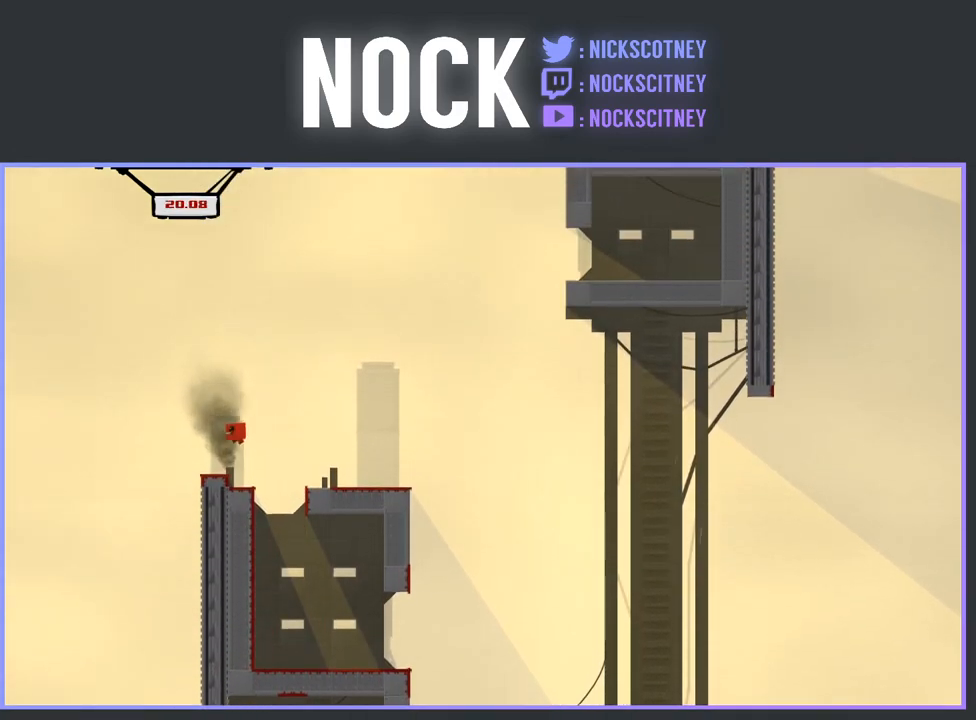
{"buttons": [], "events": [[117, "DPAD_RIGHT", "down"], [450, "DPAD_RIGHT", "up"]]}
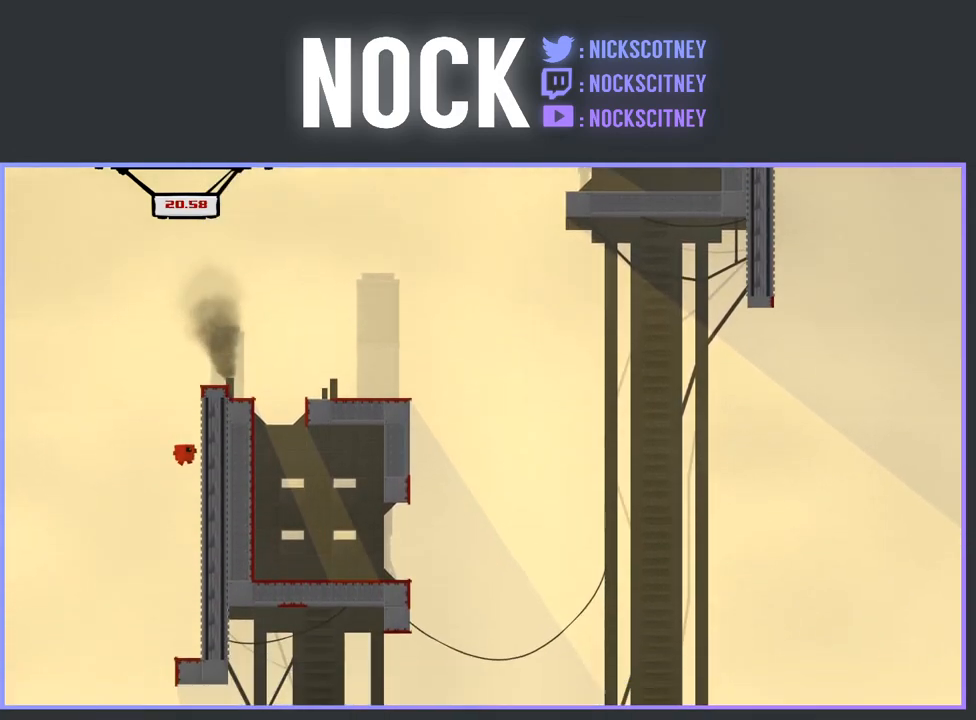
{"buttons": [], "events": []}
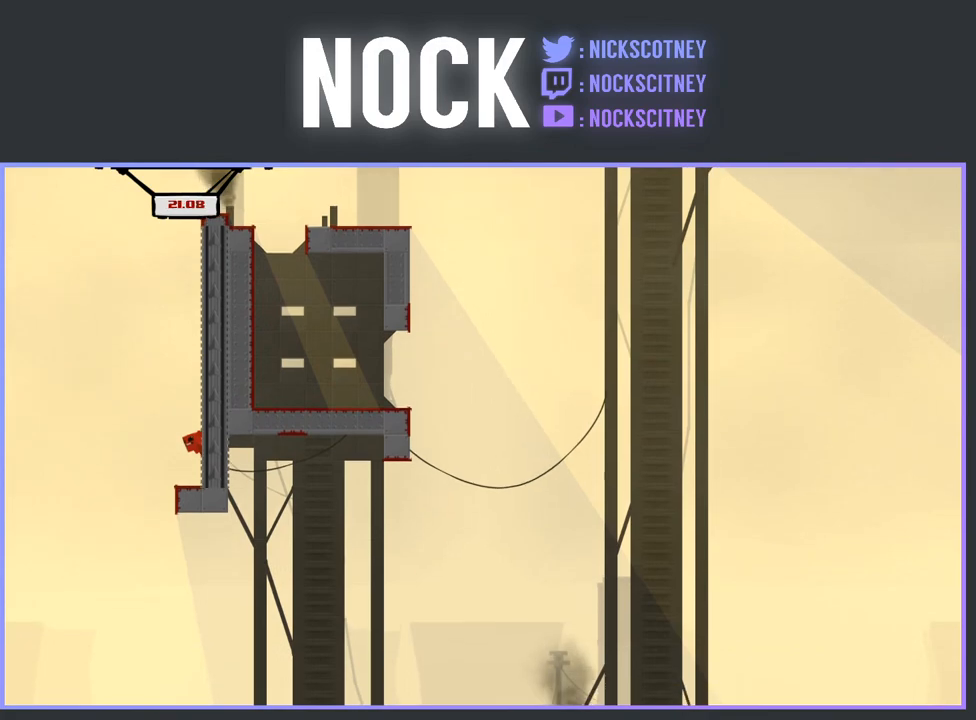
{"buttons": ["DPAD_RIGHT"], "events": [[433, "DPAD_RIGHT", "down"]]}
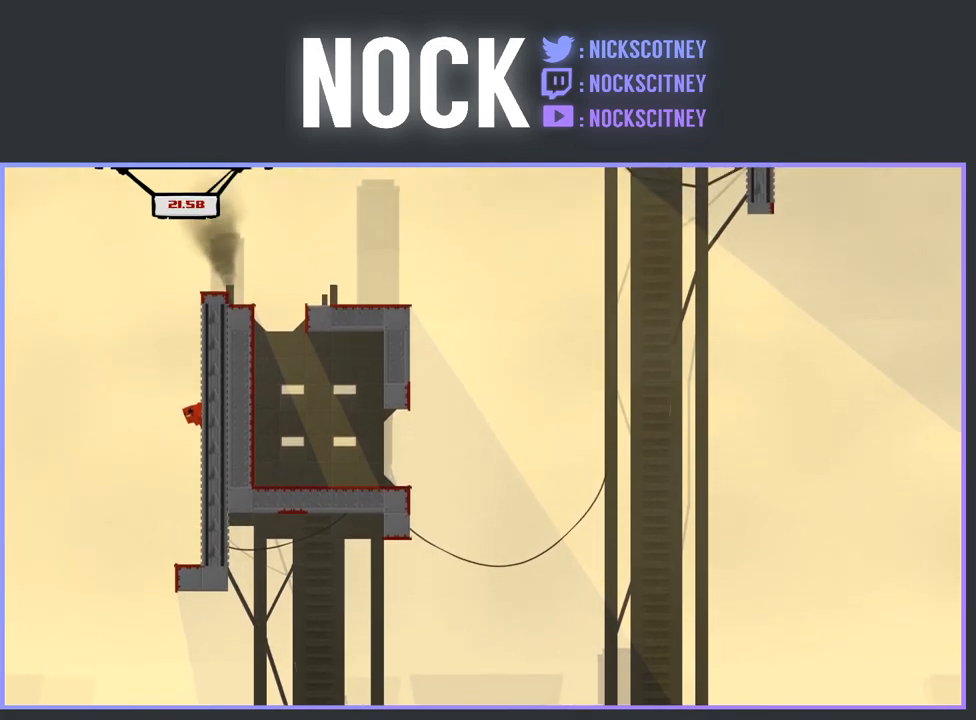
{"buttons": ["DPAD_RIGHT"], "events": []}
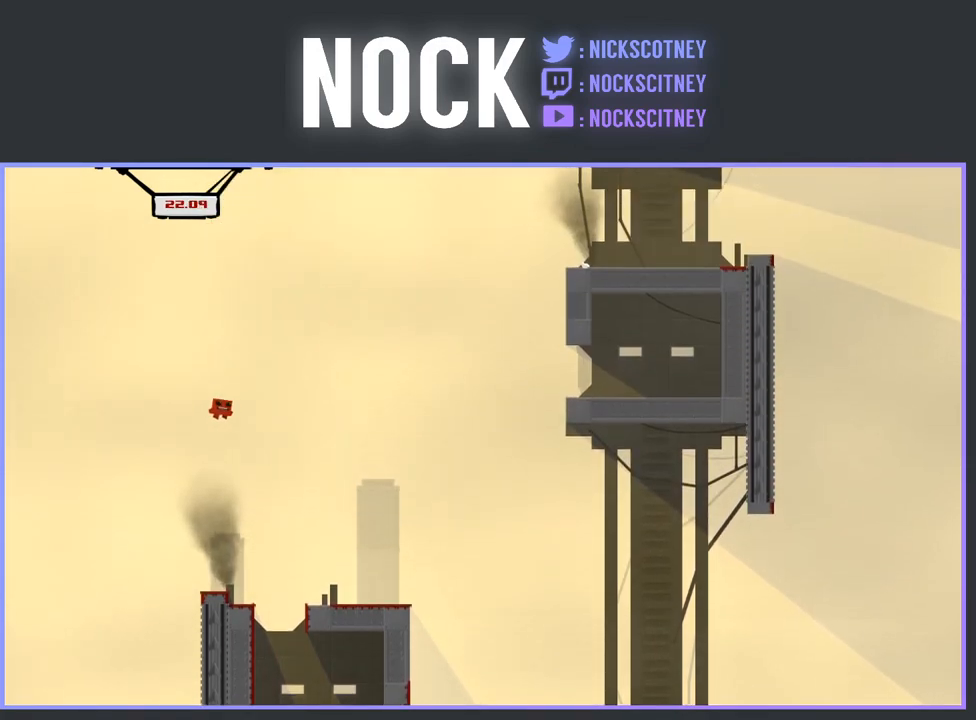
{"buttons": ["R2", "DPAD_RIGHT"], "events": [[100, "R2", "down"]]}
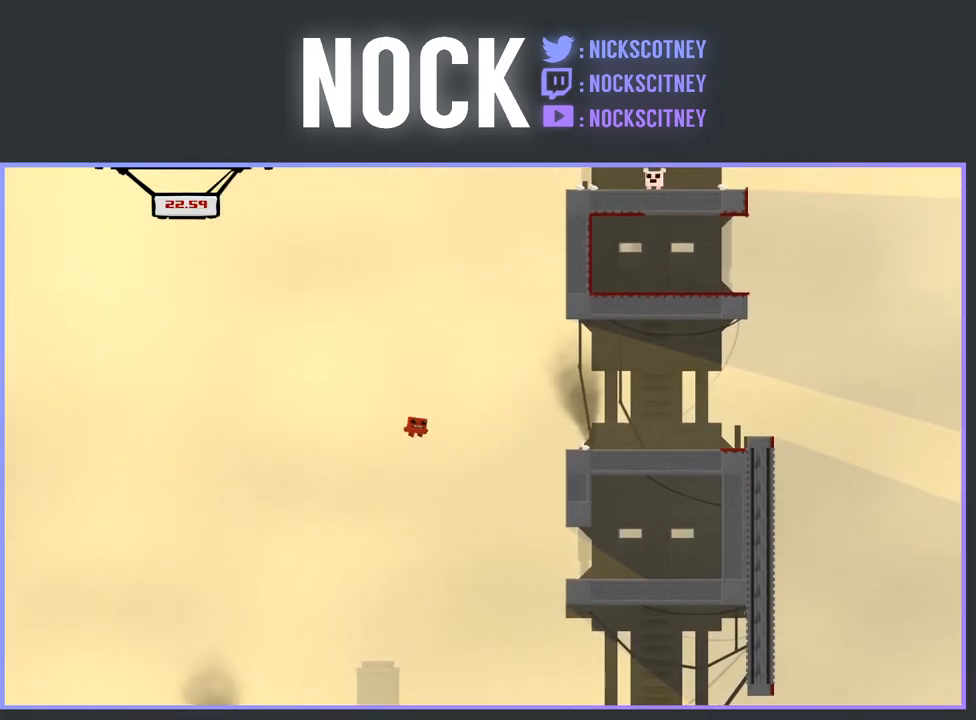
{"buttons": ["DPAD_RIGHT"], "events": [[17, "R2", "up"]]}
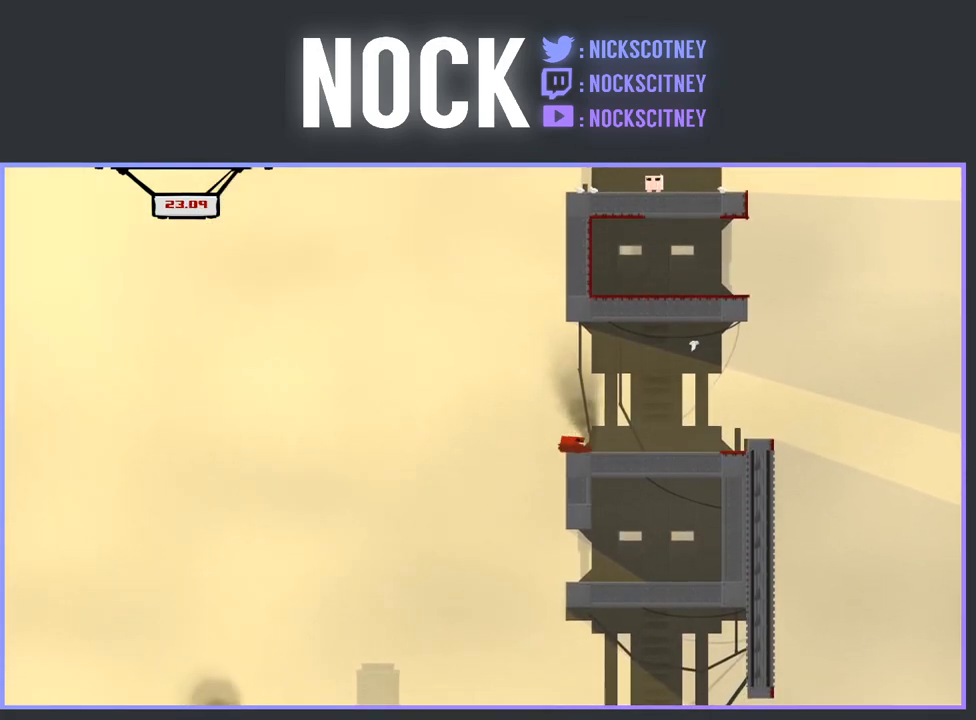
{"buttons": [], "events": [[200, "R2", "down"], [250, "CROSS", "down"], [383, "CROSS", "up"], [383, "R2", "up"], [417, "DPAD_RIGHT", "up"]]}
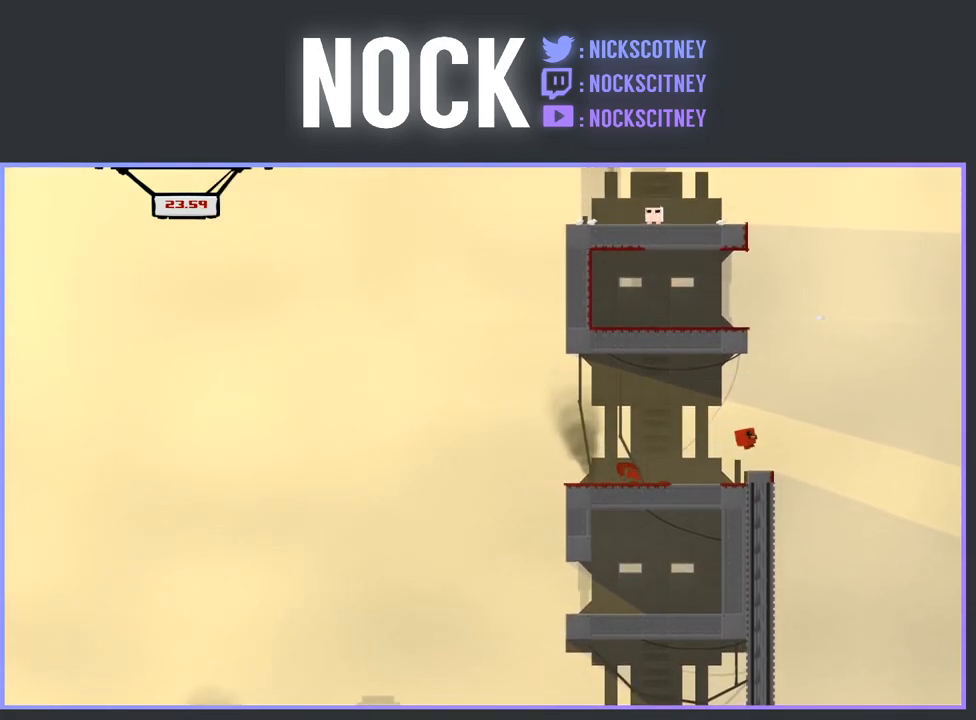
{"buttons": ["DPAD_LEFT"], "events": [[67, "DPAD_LEFT", "down"], [267, "DPAD_LEFT", "up"], [317, "DPAD_LEFT", "down"]]}
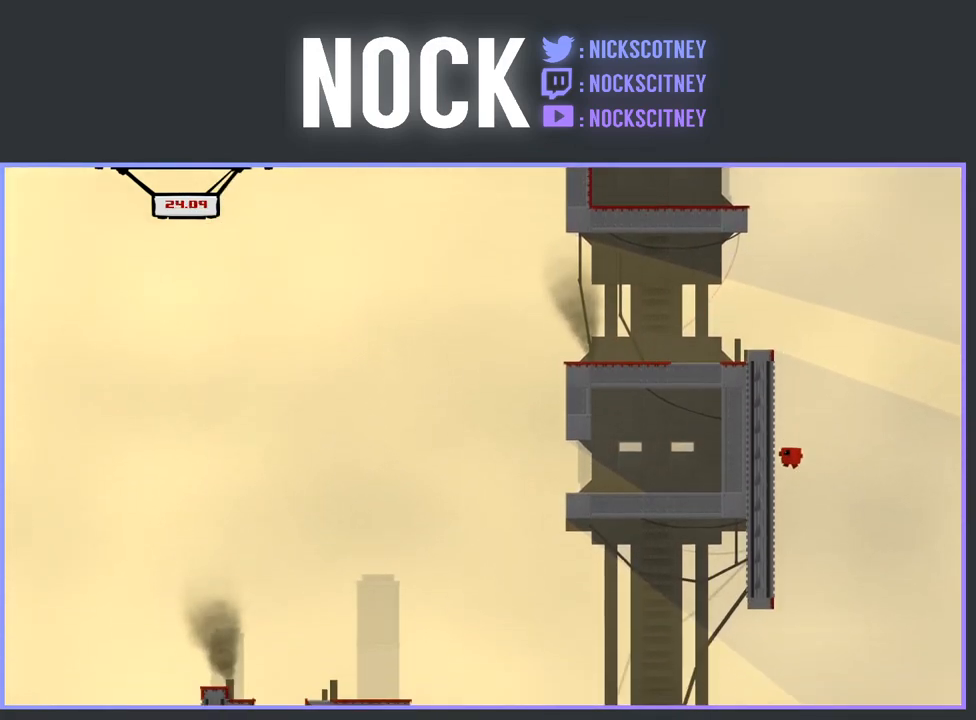
{"buttons": [], "events": [[33, "DPAD_LEFT", "up"], [133, "DPAD_LEFT", "down"], [400, "DPAD_LEFT", "up"]]}